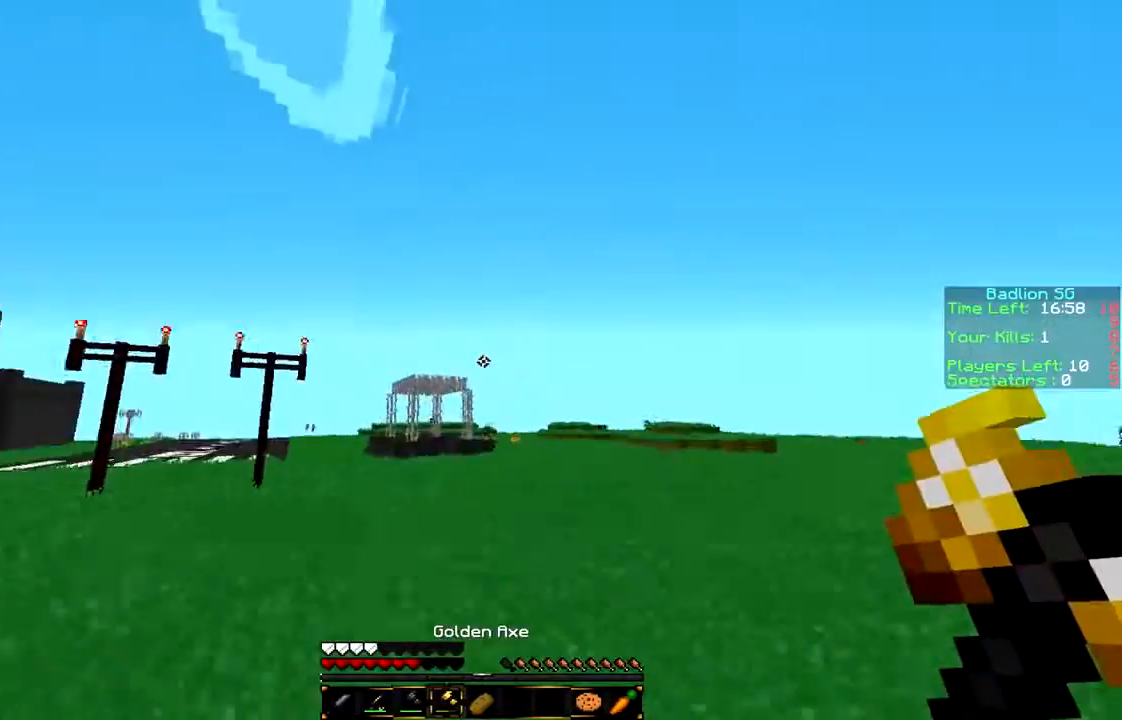
Gameplay with keyboard and mouse; each line is a JSON object with the keys and mouse buttons held at the frame after it. "events" lists presses ("down") and releases ("up") of "a", "d", "s", "w", "mouse_left" and "mouse_right" between this image and that frame as [ms after this image, input, new state], when the widget could be followed in between. "mouse_left", "mouse_right" = the "left", "right" buttons of the "mouse" list. No other keys are recorded. Fast repeated clicks can show as one long hold. Mouse movement is not recorded.
{"keys": ["w"], "mouse": [], "events": []}
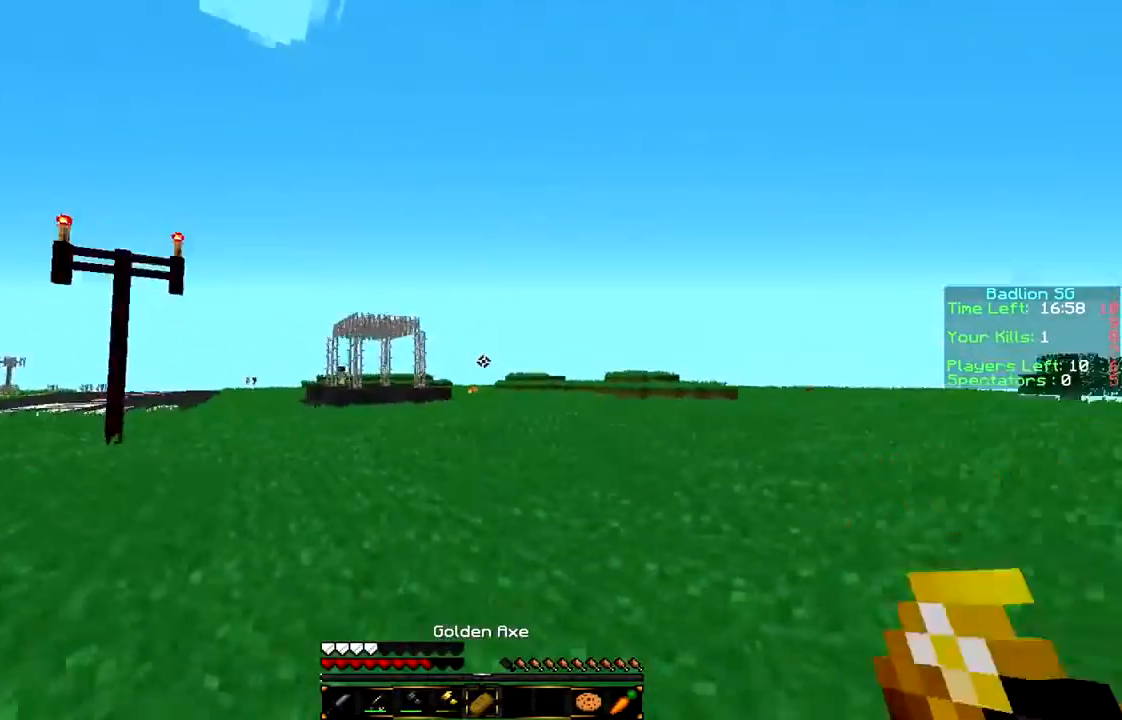
{"keys": ["w"], "mouse": [], "events": []}
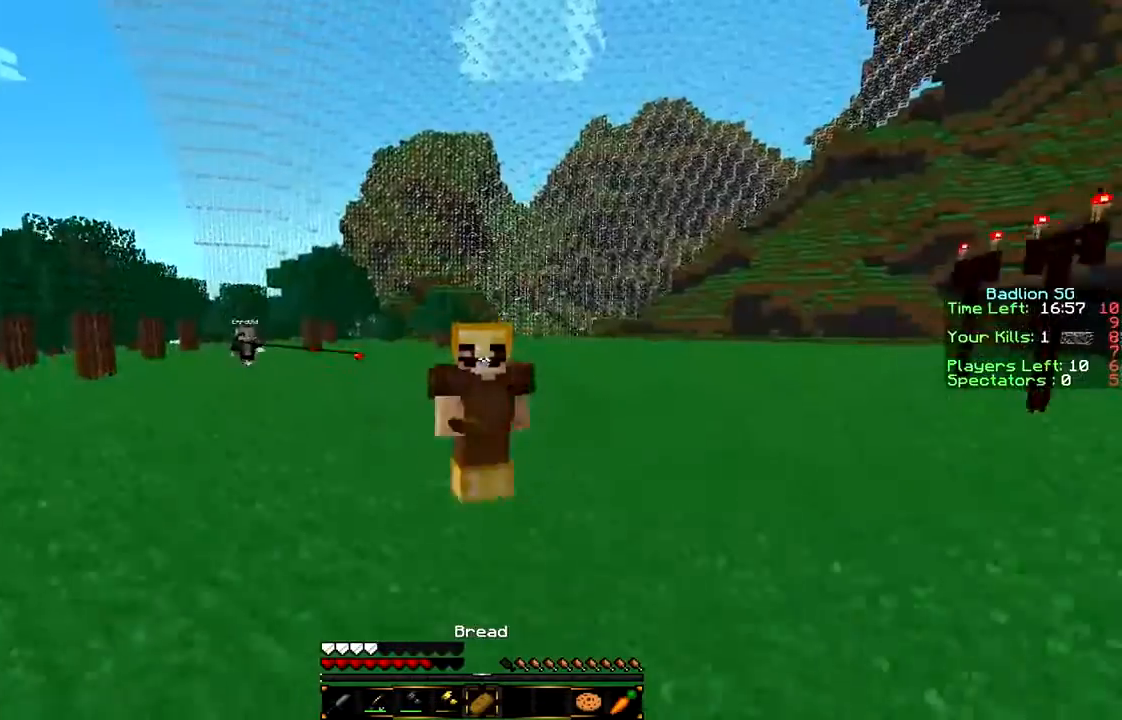
{"keys": ["w"], "mouse": [], "events": []}
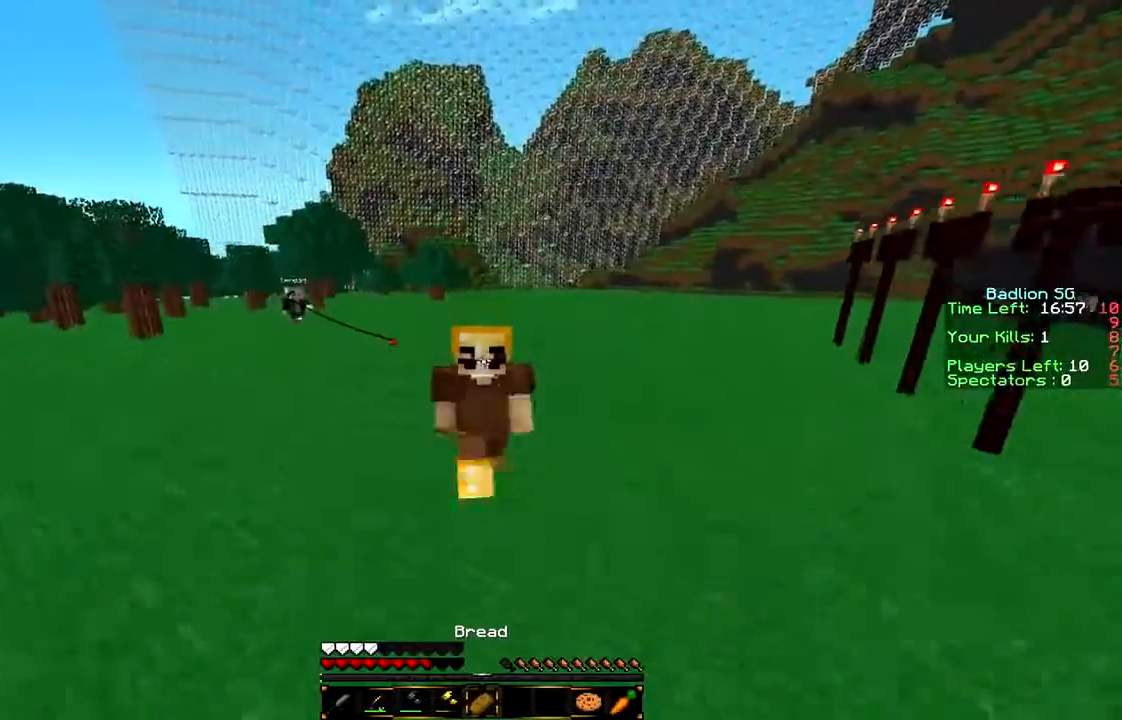
{"keys": ["w"], "mouse": [], "events": []}
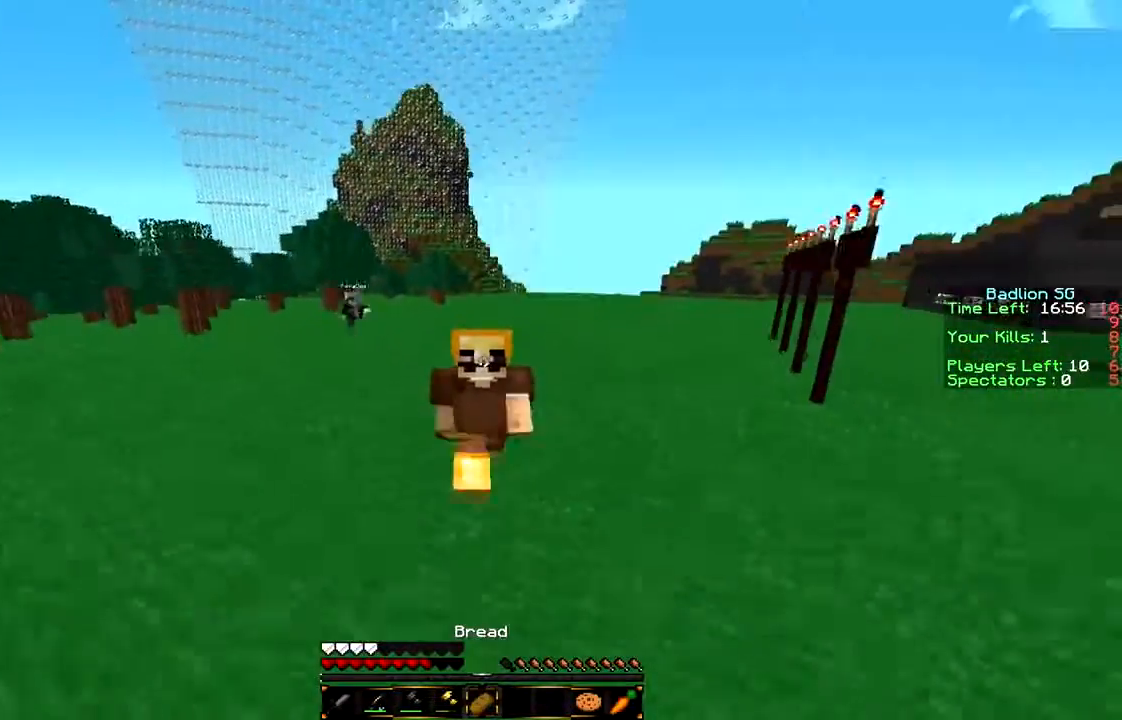
{"keys": ["w"], "mouse": [], "events": []}
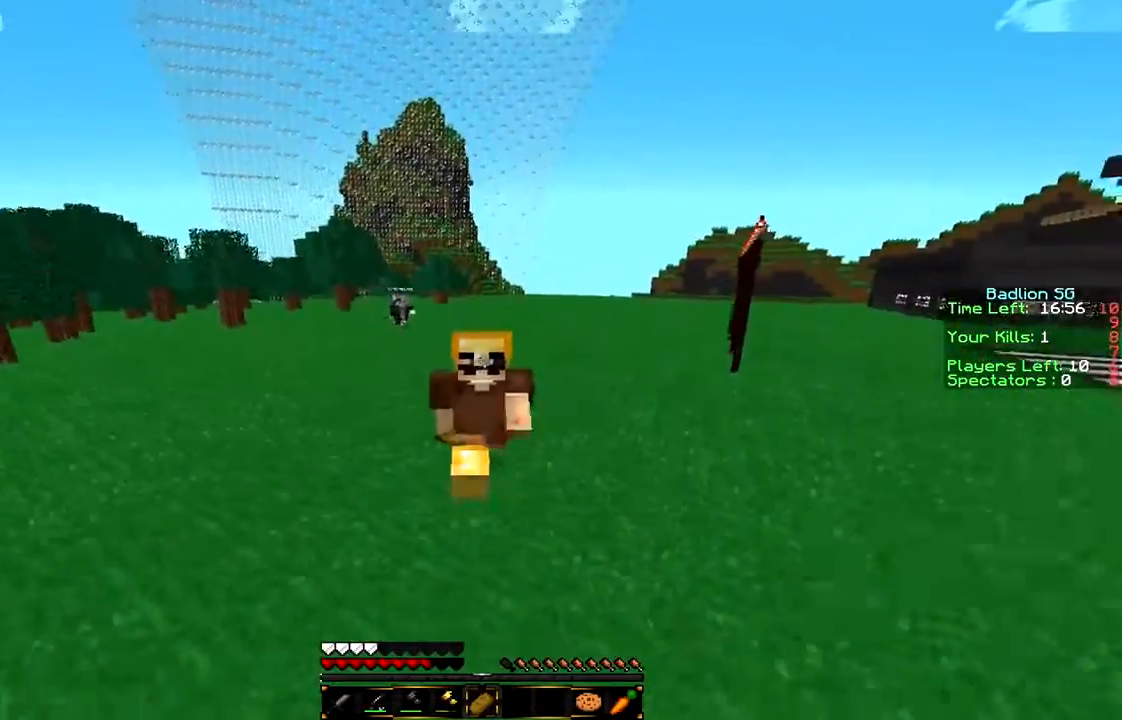
{"keys": ["w"], "mouse": [], "events": []}
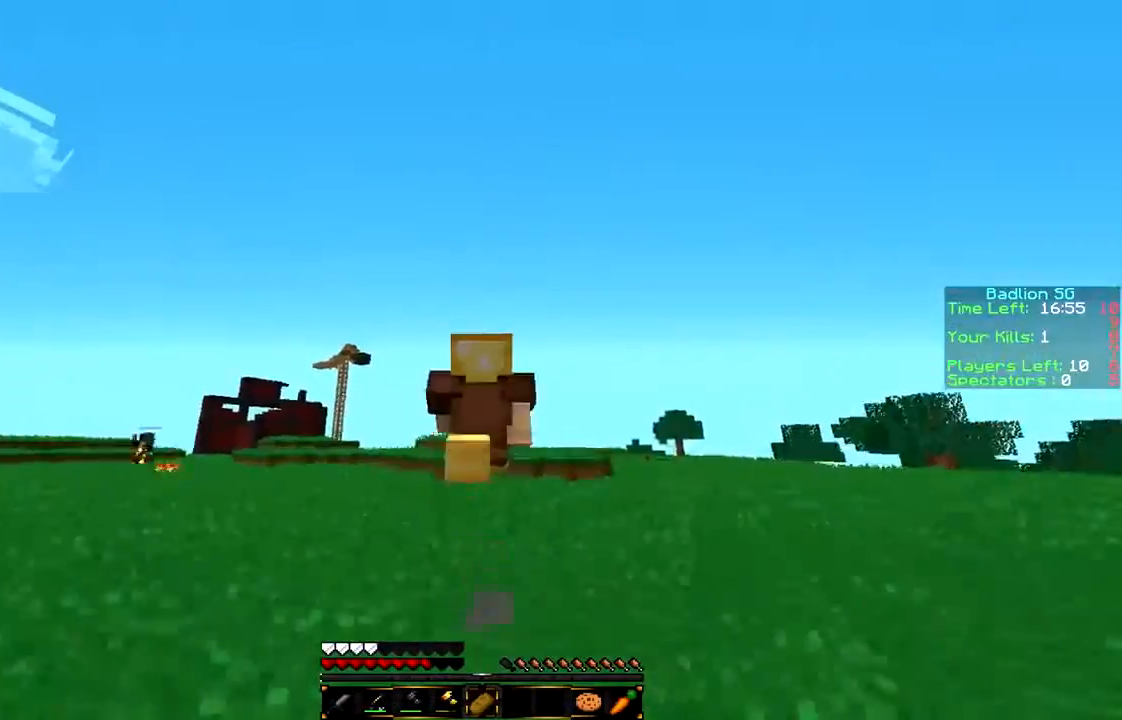
{"keys": ["w"], "mouse": [], "events": []}
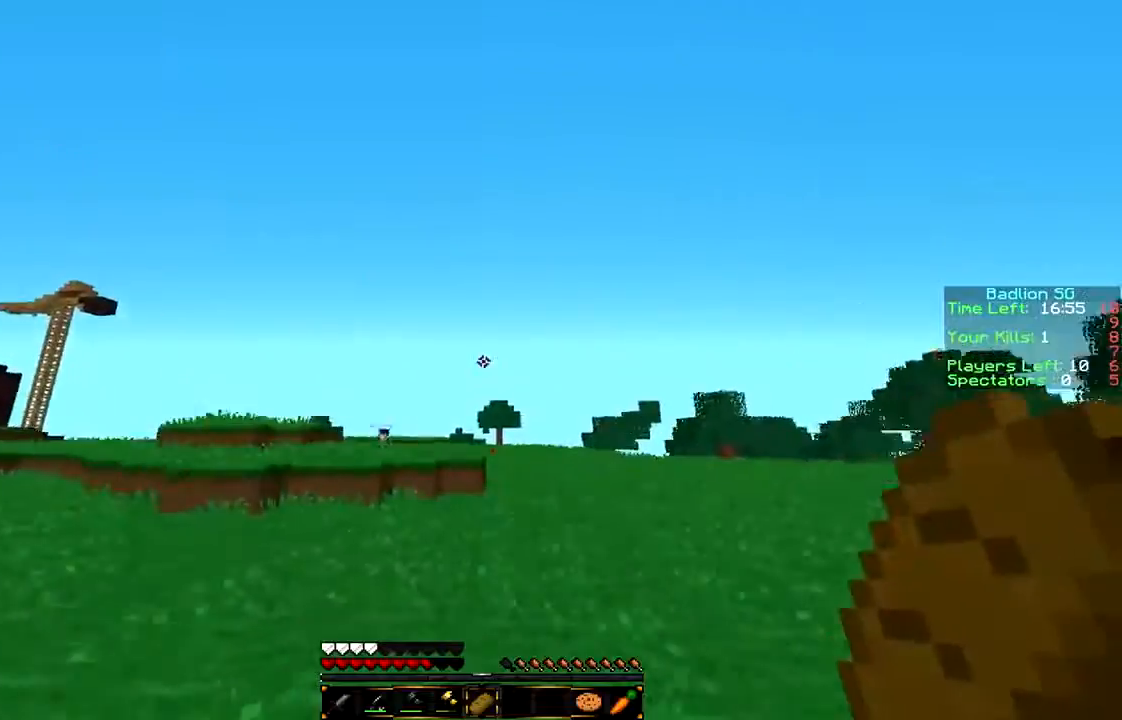
{"keys": ["w"], "mouse": [], "events": []}
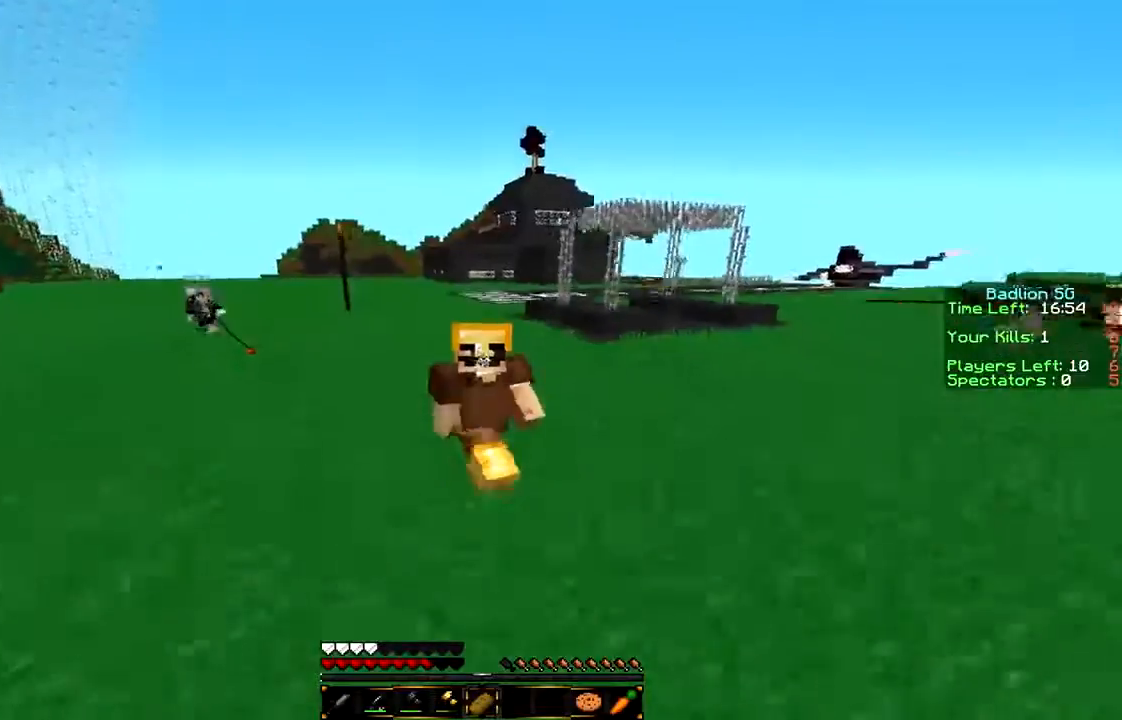
{"keys": ["w"], "mouse": [], "events": []}
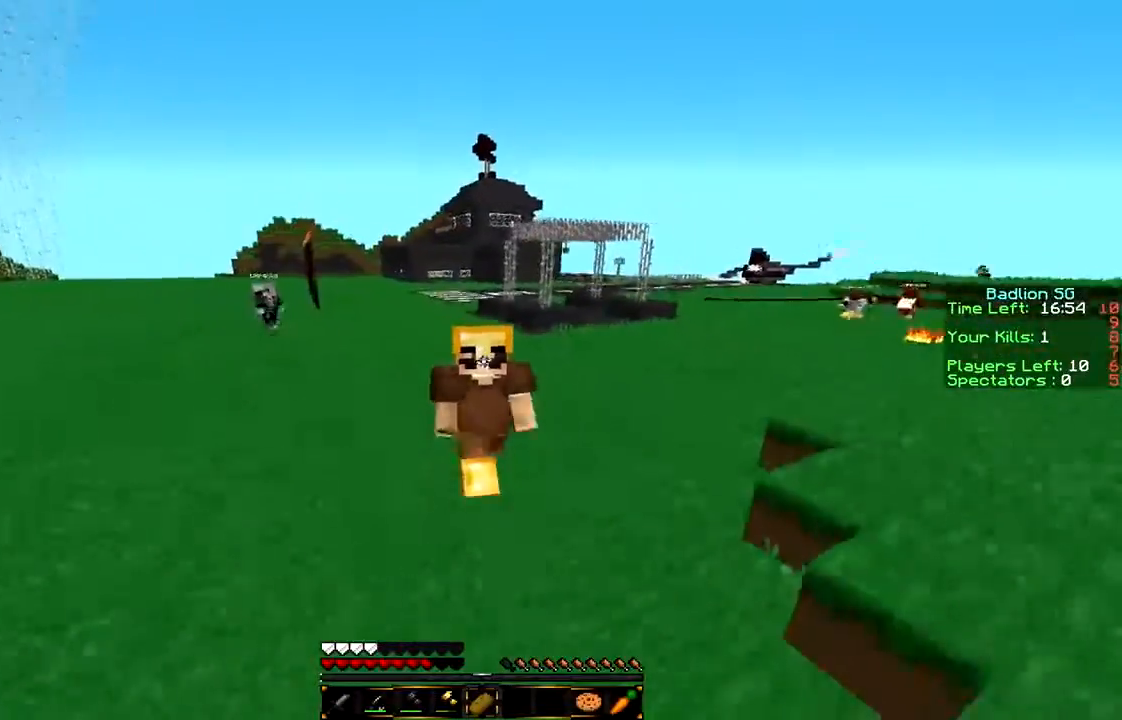
{"keys": ["w"], "mouse": [], "events": []}
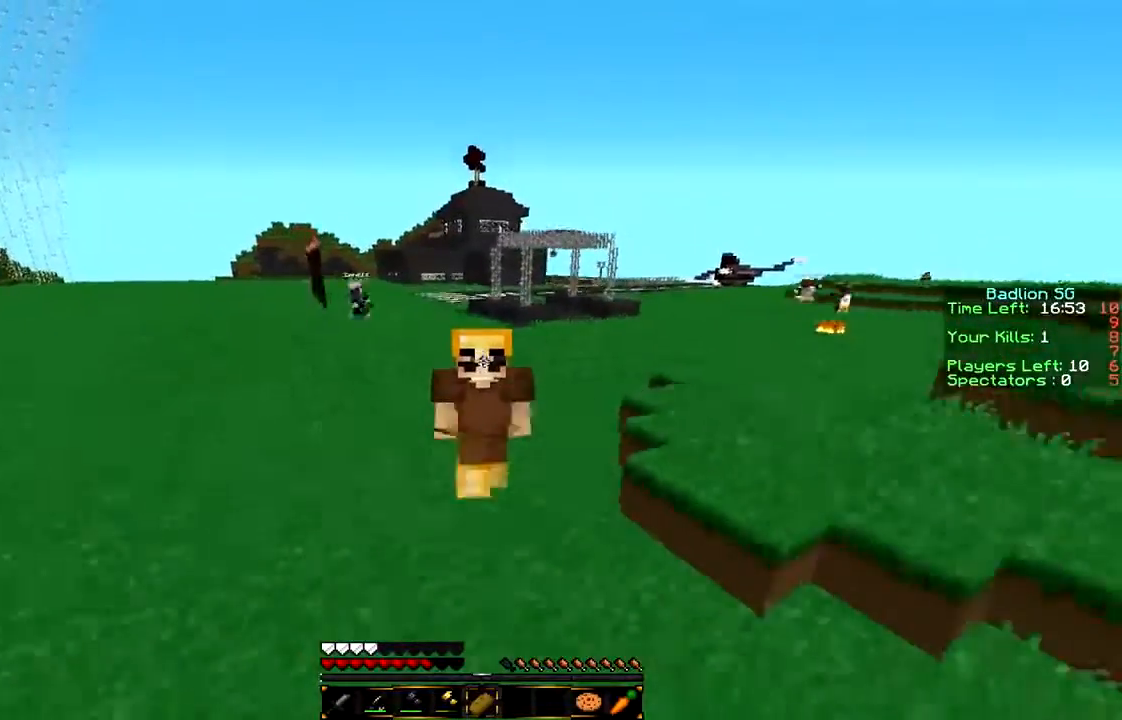
{"keys": ["w"], "mouse": [], "events": []}
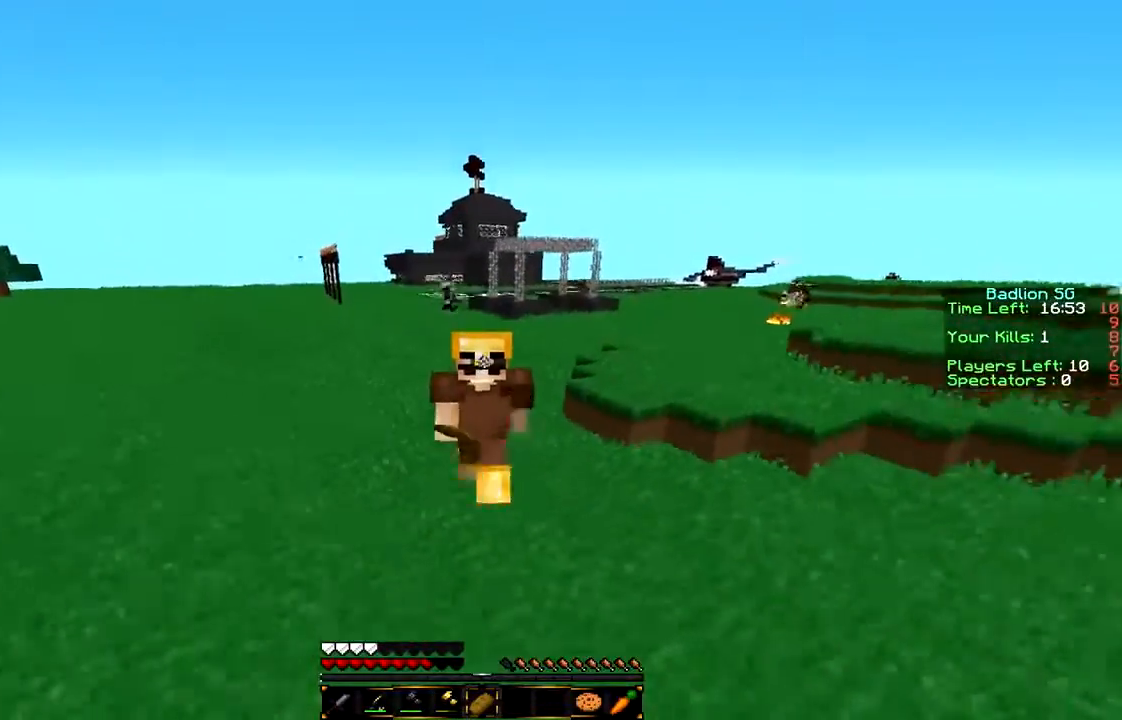
{"keys": ["w"], "mouse": ["left", "right"], "events": [[267, "mouse_left", "down"], [267, "mouse_right", "down"]]}
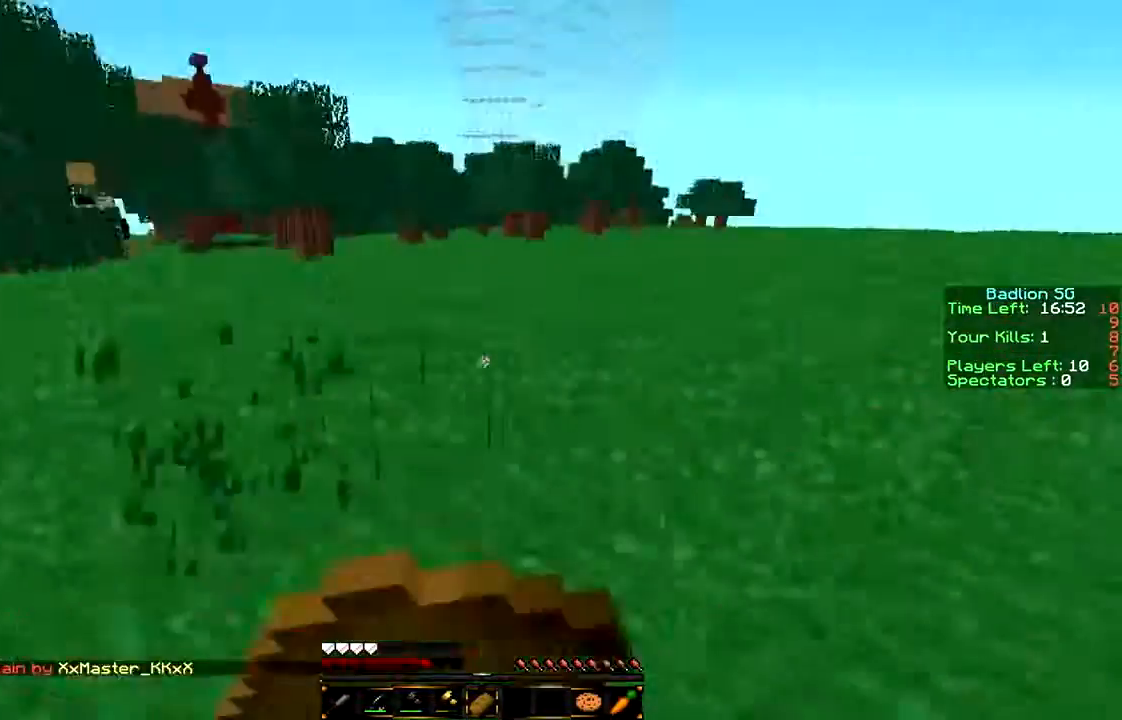
{"keys": ["s"], "mouse": [], "events": [[367, "mouse_left", "up"], [367, "mouse_right", "up"], [367, "w", "up"], [467, "s", "down"]]}
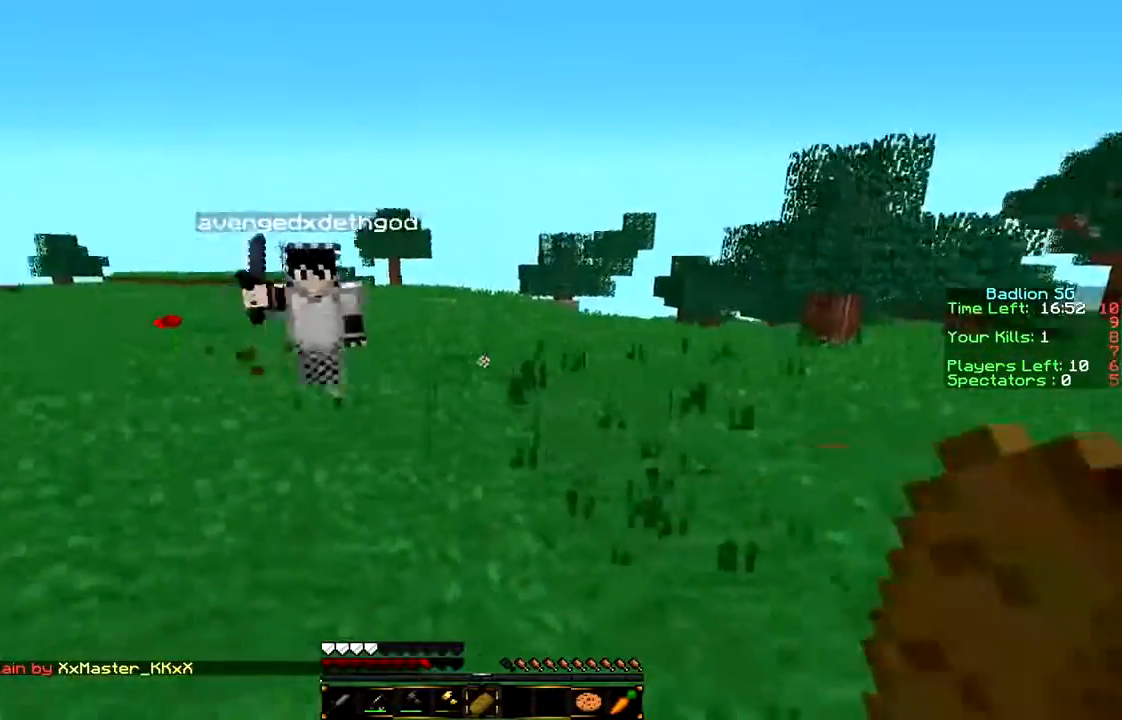
{"keys": ["s"], "mouse": [], "events": []}
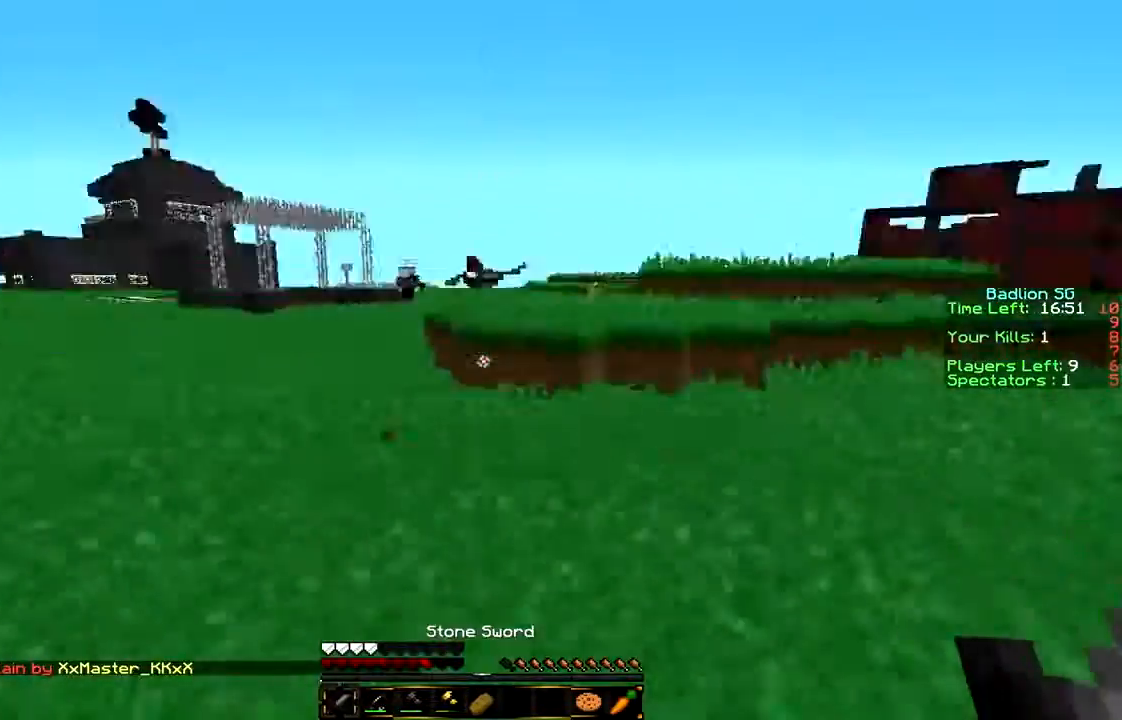
{"keys": ["w"], "mouse": [], "events": [[33, "s", "up"], [67, "a", "down"], [133, "w", "down"], [167, "a", "up"]]}
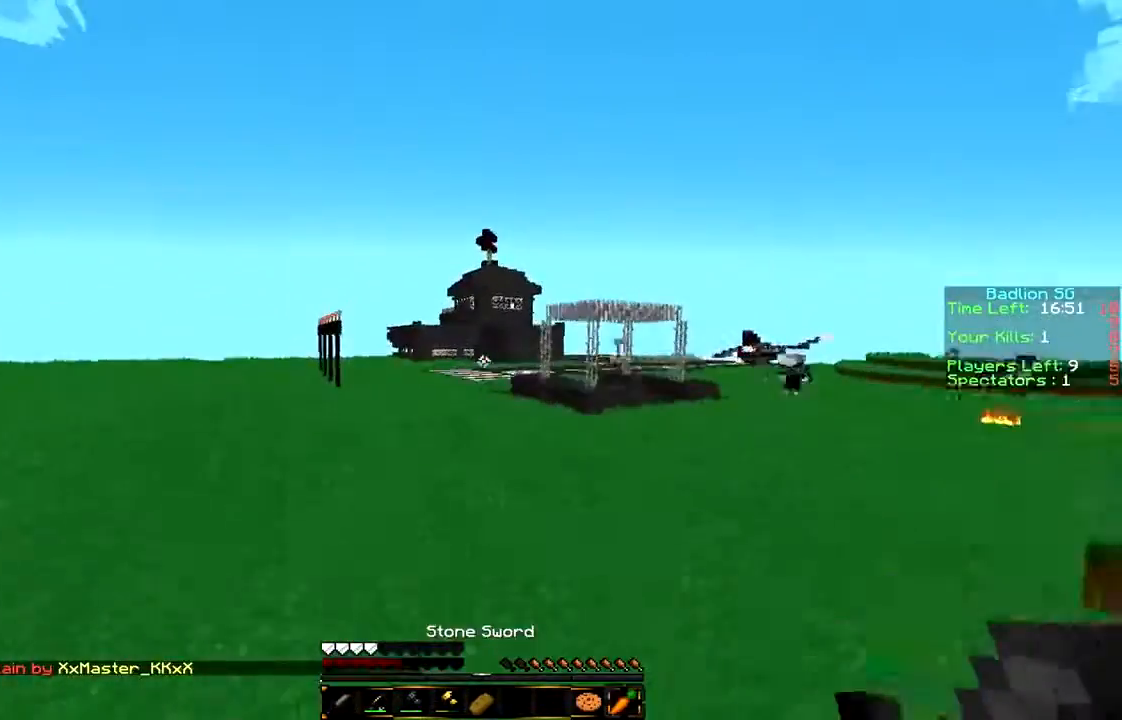
{"keys": ["w"], "mouse": [], "events": []}
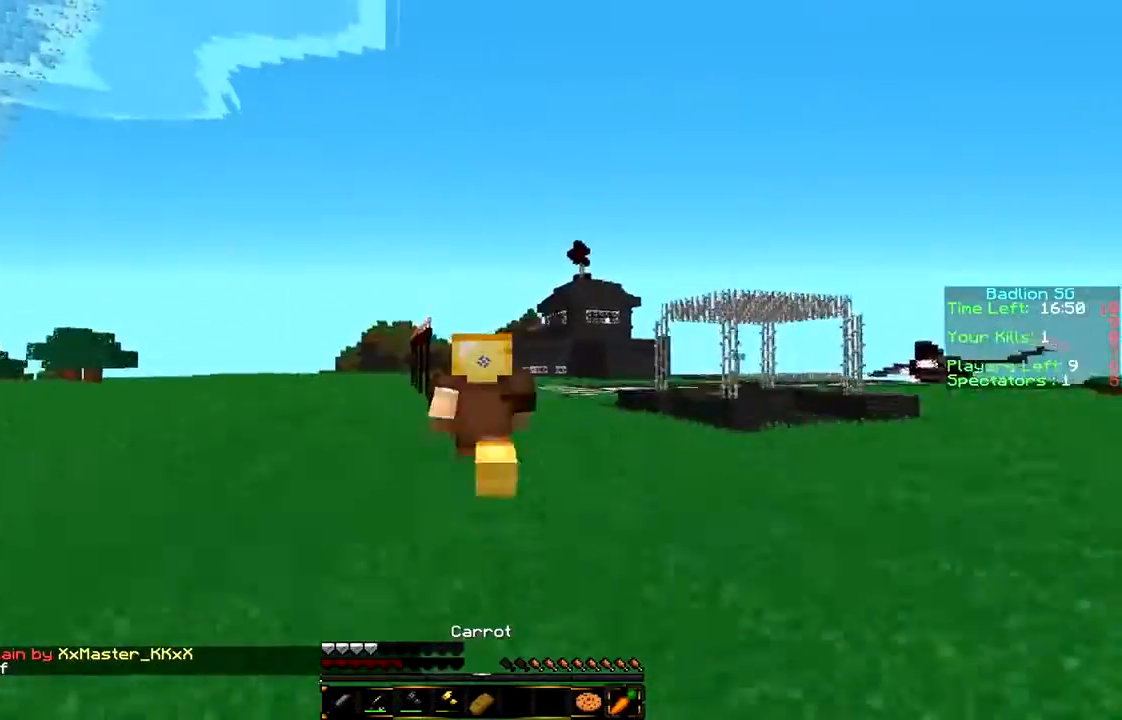
{"keys": ["w"], "mouse": [], "events": []}
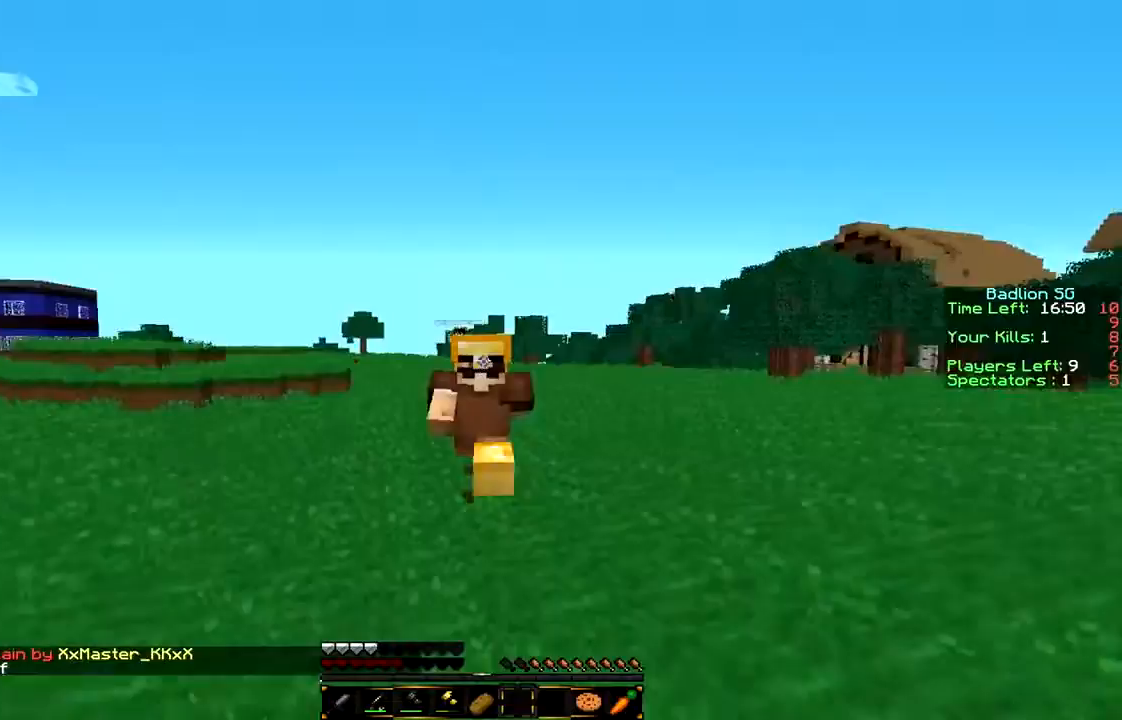
{"keys": ["w"], "mouse": [], "events": []}
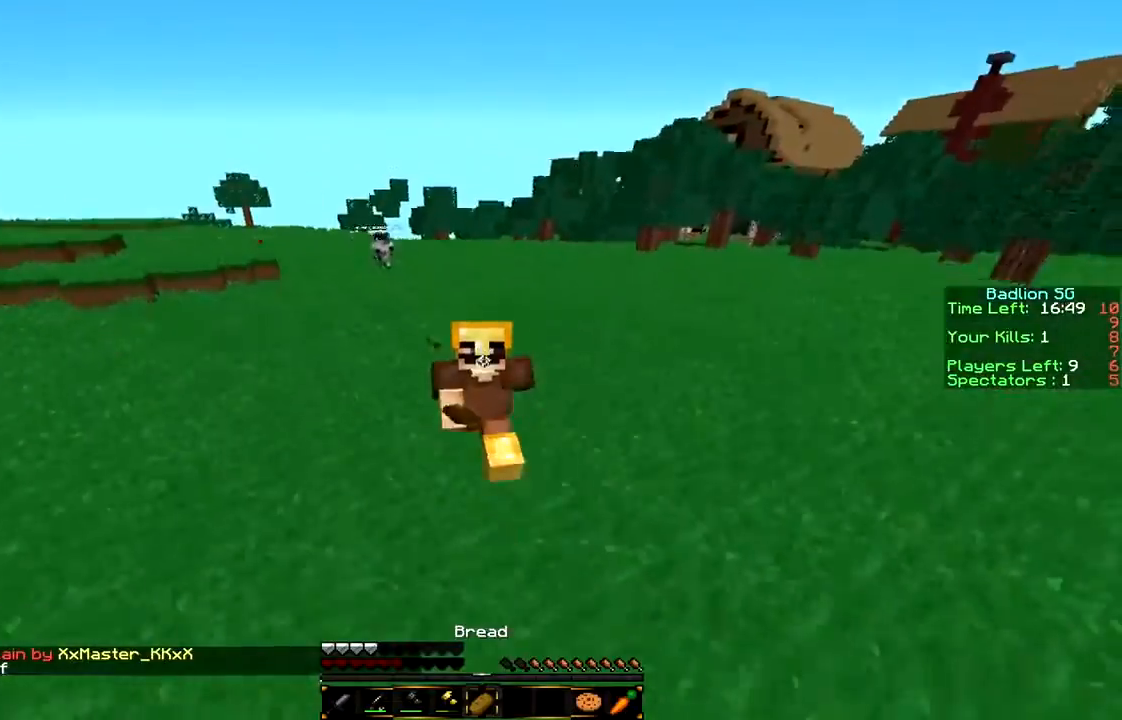
{"keys": ["w"], "mouse": [], "events": []}
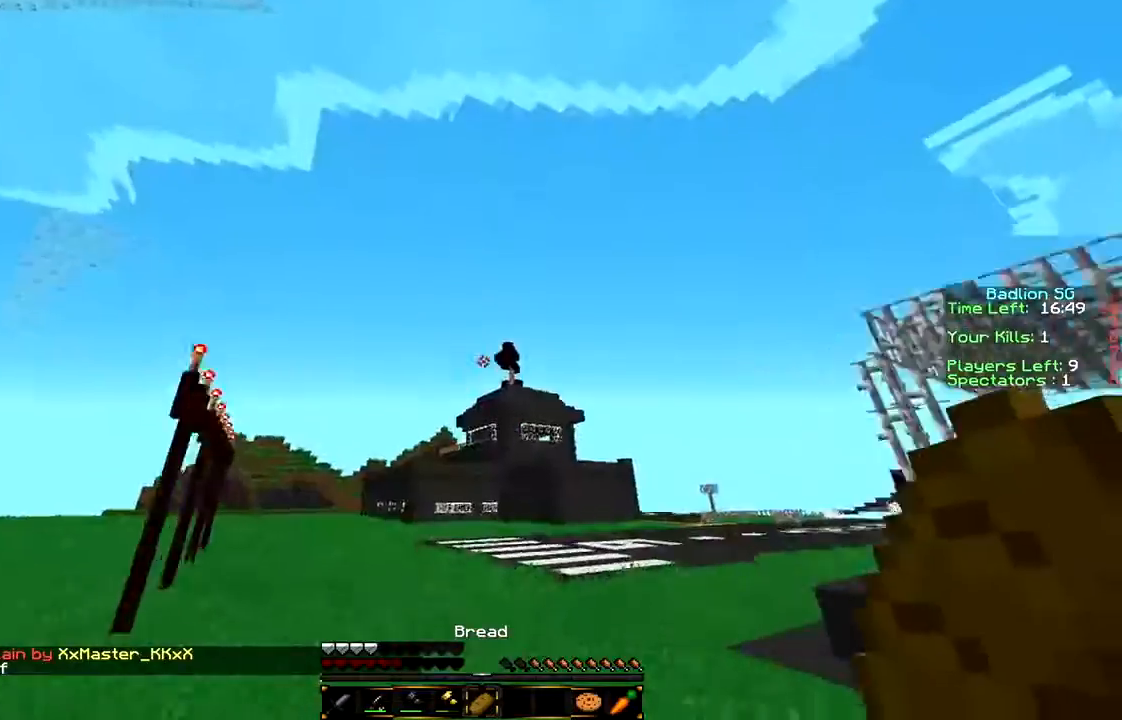
{"keys": ["w"], "mouse": [], "events": []}
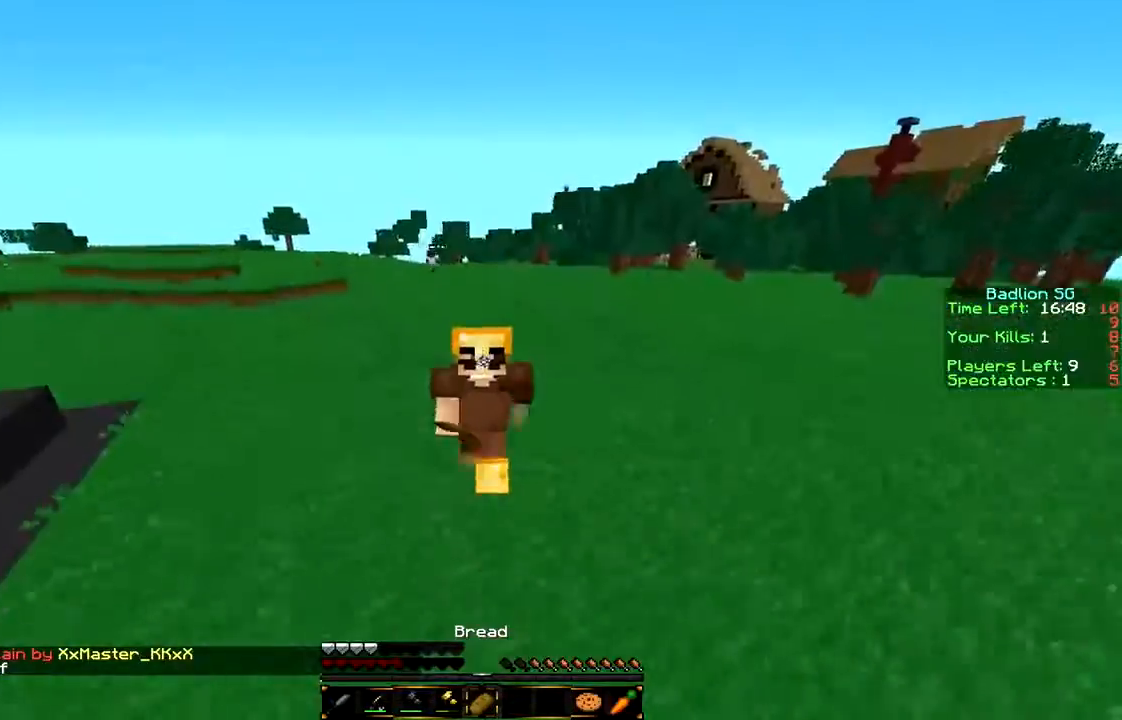
{"keys": ["w"], "mouse": ["left", "right"], "events": [[333, "mouse_left", "down"], [333, "mouse_right", "down"]]}
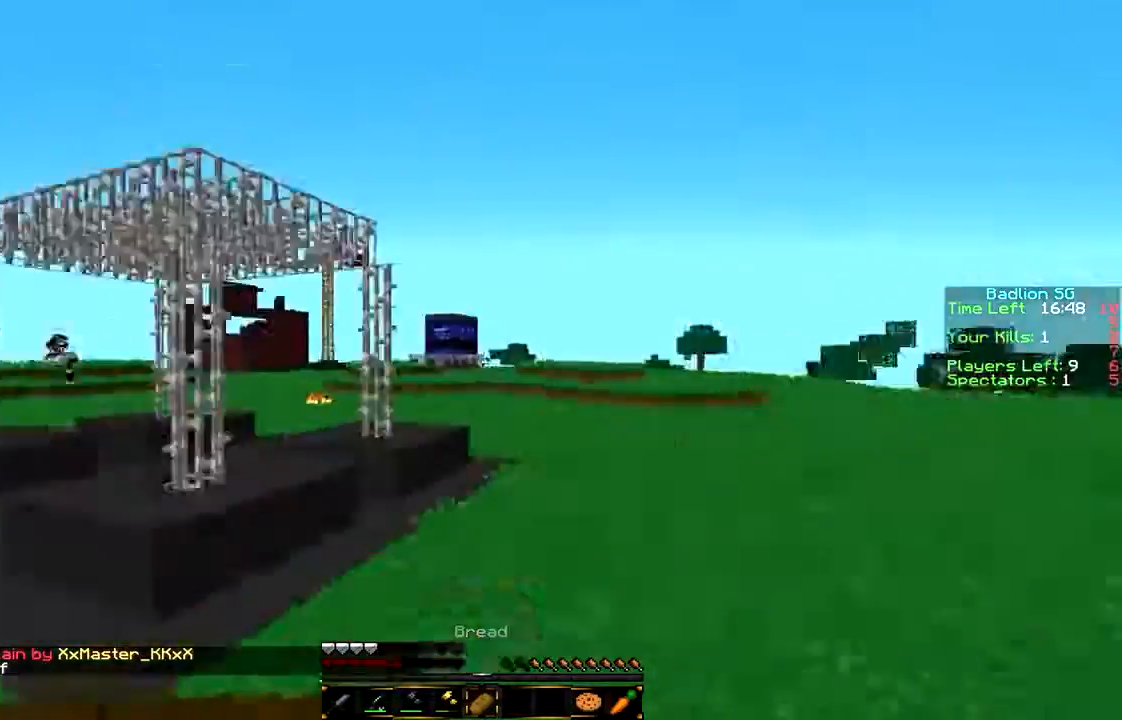
{"keys": ["a", "s"], "mouse": ["left", "right"], "events": [[33, "w", "up"], [133, "s", "down"], [400, "a", "down"]]}
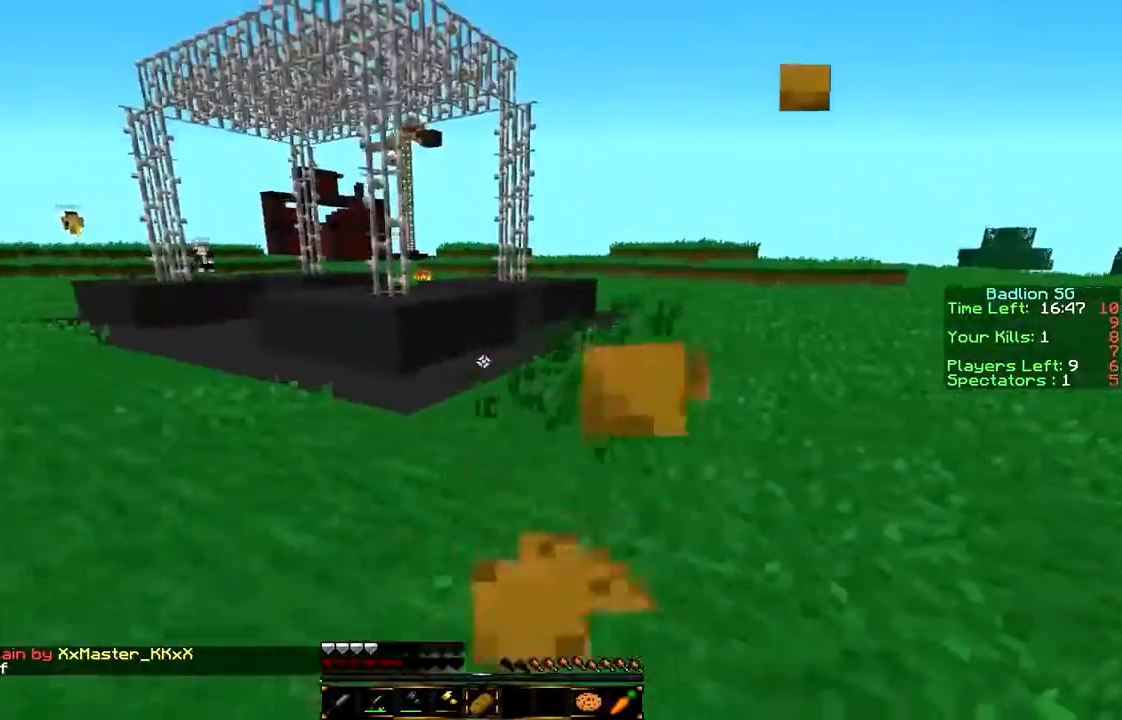
{"keys": ["a", "w"], "mouse": ["left", "right"], "events": [[67, "s", "up"], [333, "w", "down"]]}
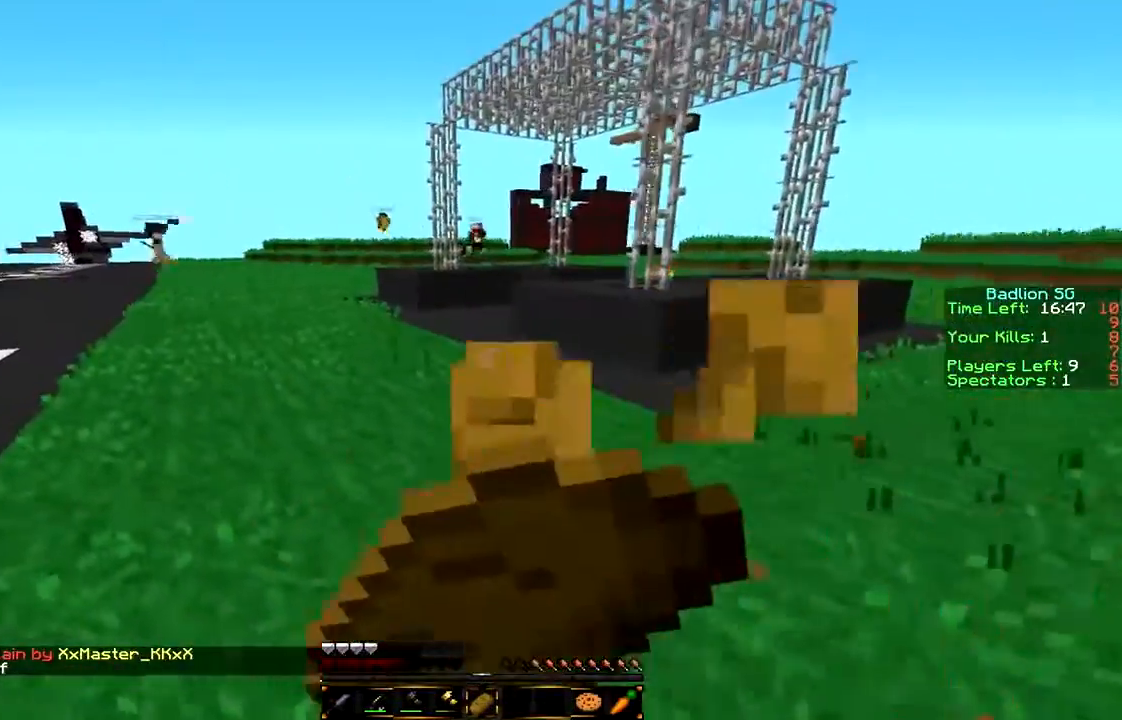
{"keys": ["a", "w"], "mouse": ["left", "right"], "events": []}